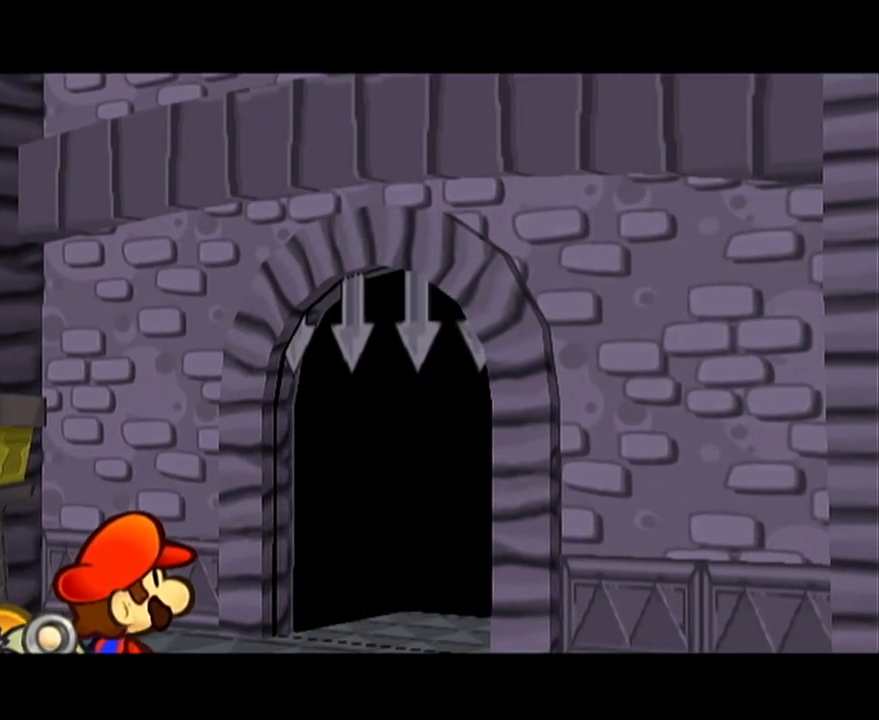
Gameplay with a controller (Nintendo layout); each line is a JSON object with the inputs held at the frame after it. "events" lists button and stick changes between this image and that frame as [ms after this image, input, new state], when the widget could be followed in between. Not read: L3 R3 right_stick.
{"buttons": [], "left_stick": "right", "events": [[300, "left_stick", "right"]]}
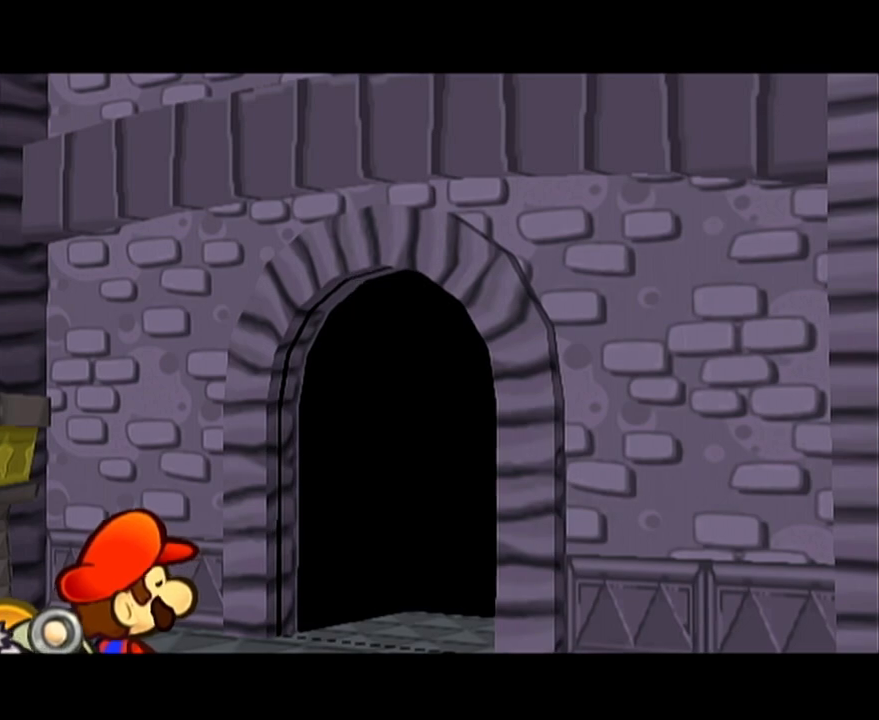
{"buttons": [], "left_stick": "right", "events": []}
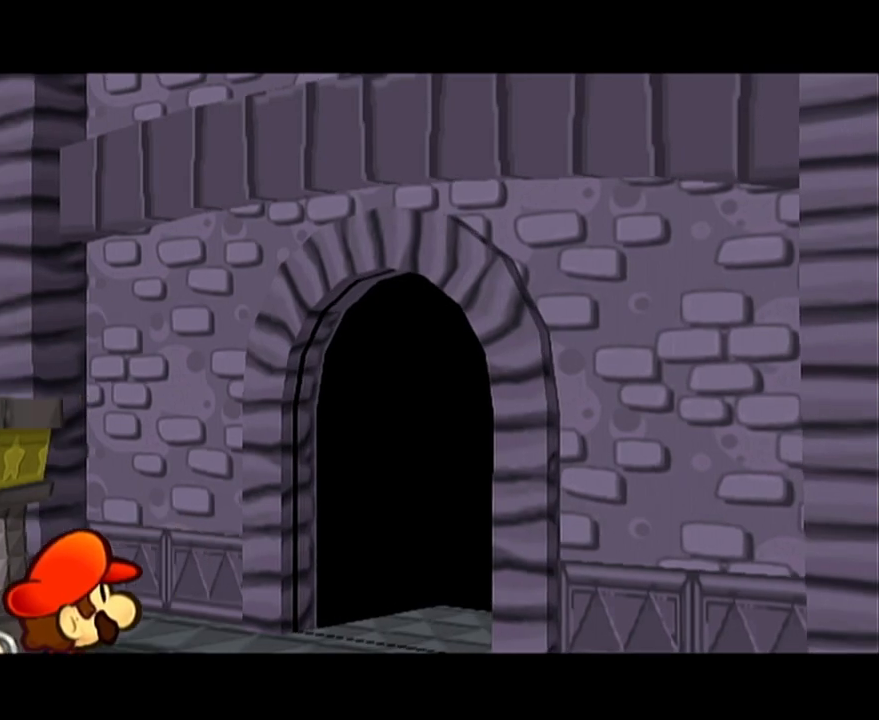
{"buttons": [], "left_stick": "right", "events": []}
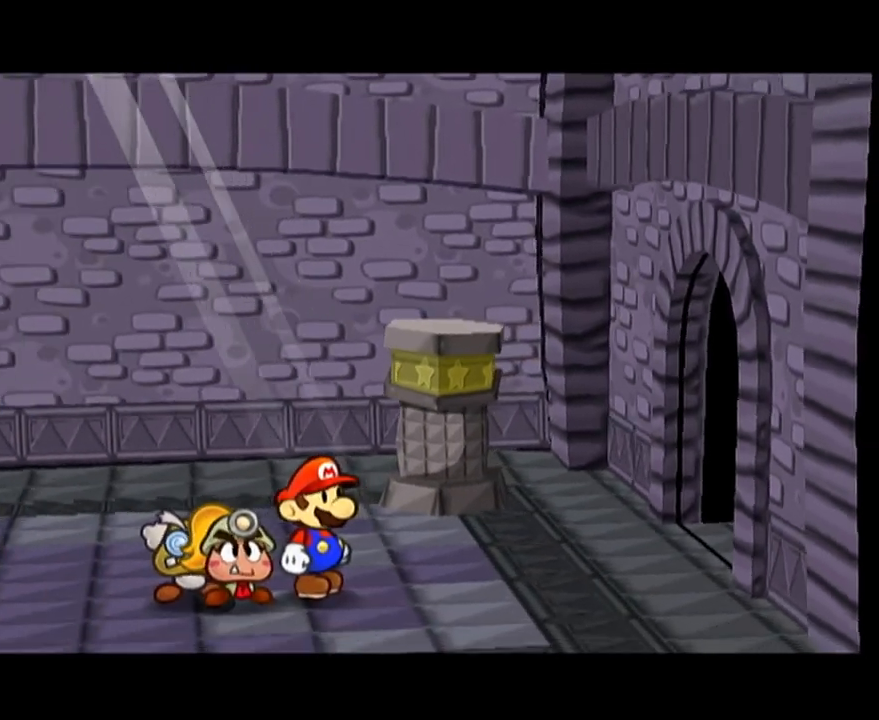
{"buttons": ["A"], "left_stick": "right", "events": [[183, "left_stick", "up-right"], [400, "left_stick", "right"], [467, "A", "down"]]}
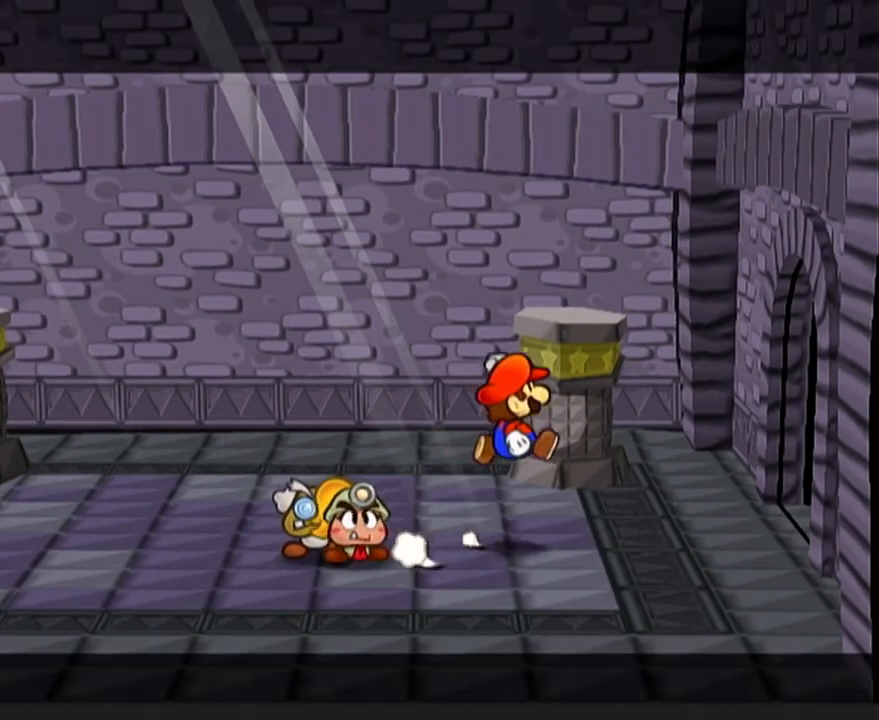
{"buttons": ["A"], "left_stick": "right", "events": [[300, "A", "up"], [400, "A", "down"]]}
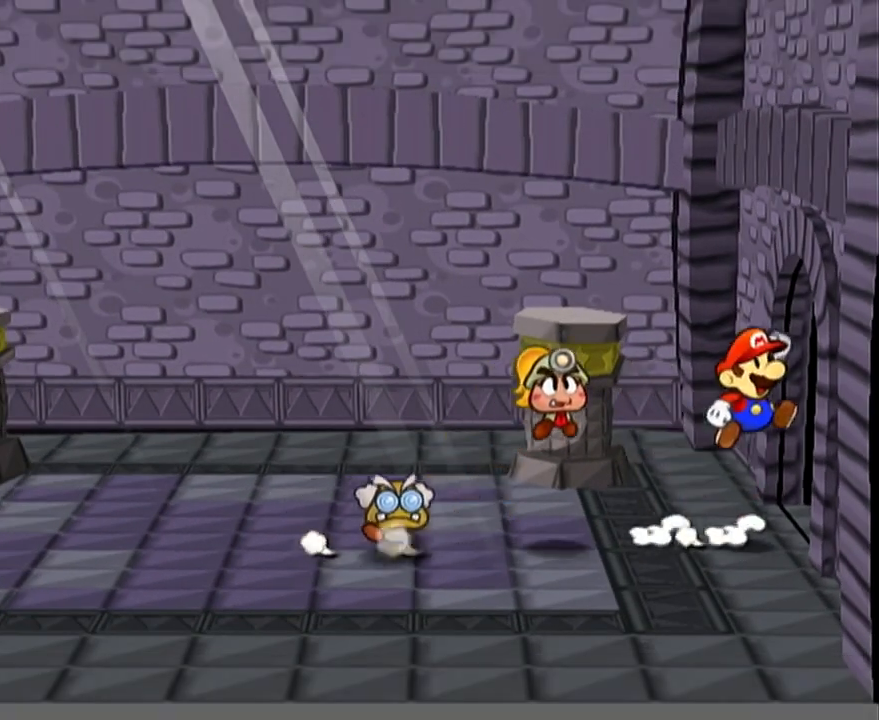
{"buttons": [], "left_stick": "center", "events": [[233, "A", "up"], [450, "left_stick", "center"]]}
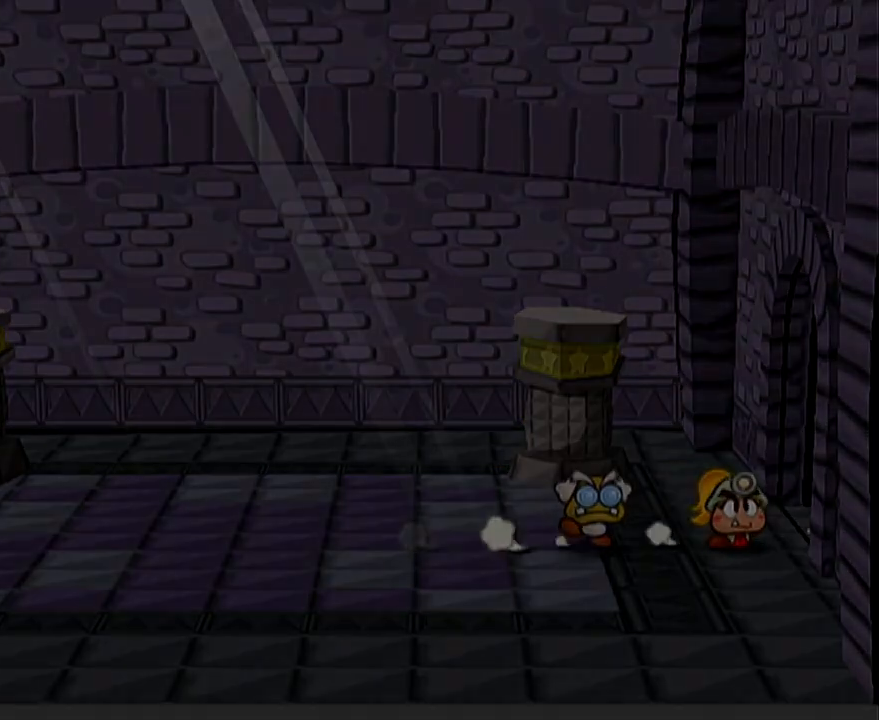
{"buttons": [], "left_stick": "right", "events": [[333, "left_stick", "right"]]}
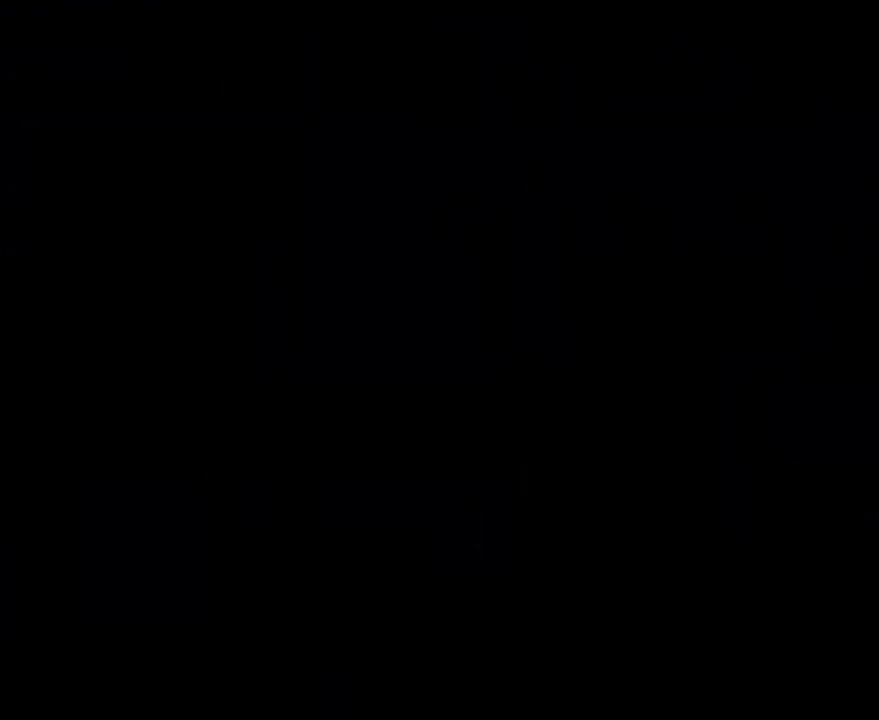
{"buttons": [], "left_stick": "right", "events": []}
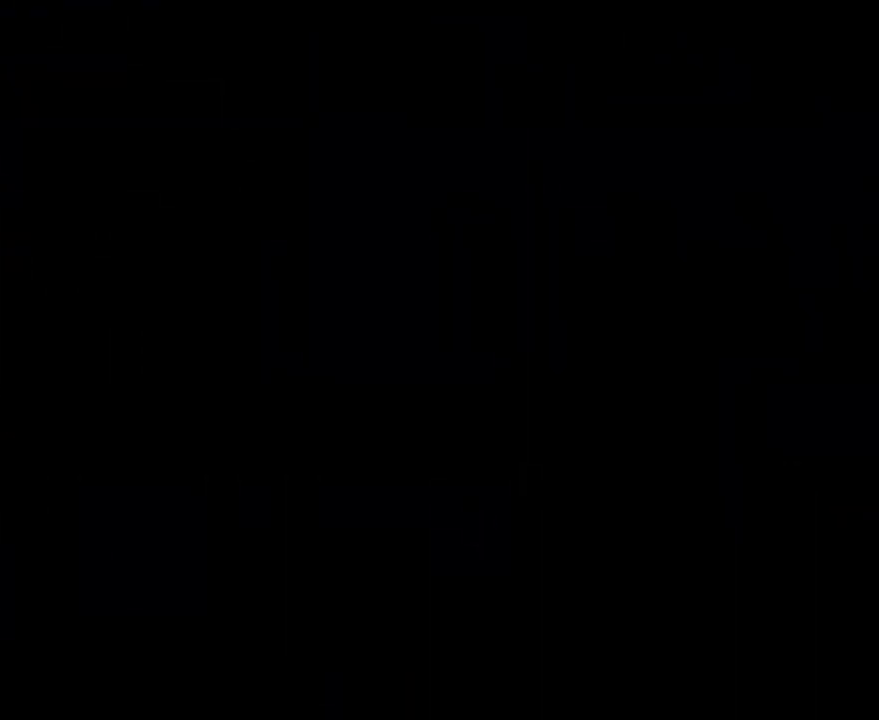
{"buttons": [], "left_stick": "right", "events": []}
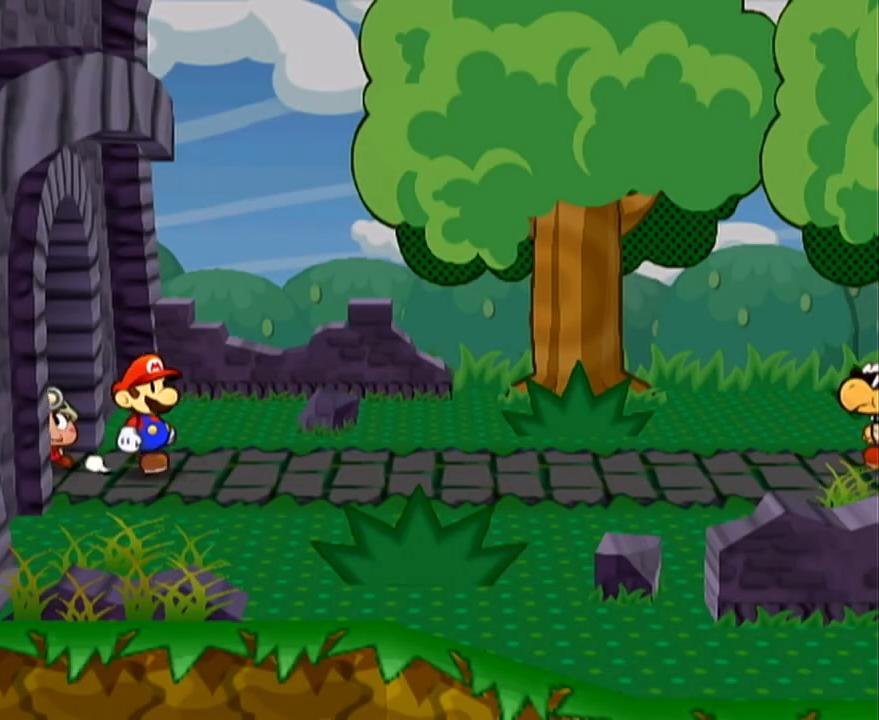
{"buttons": [], "left_stick": "up-right", "events": [[17, "left_stick", "up-right"], [167, "A", "down"], [200, "A", "up"]]}
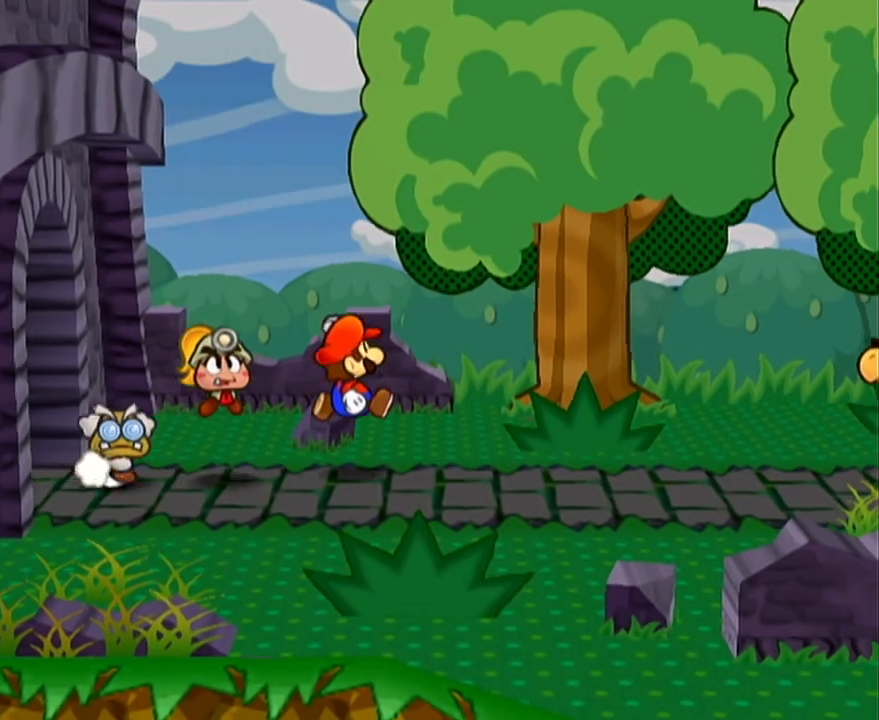
{"buttons": ["A"], "left_stick": "right", "events": [[333, "left_stick", "right"], [467, "A", "down"]]}
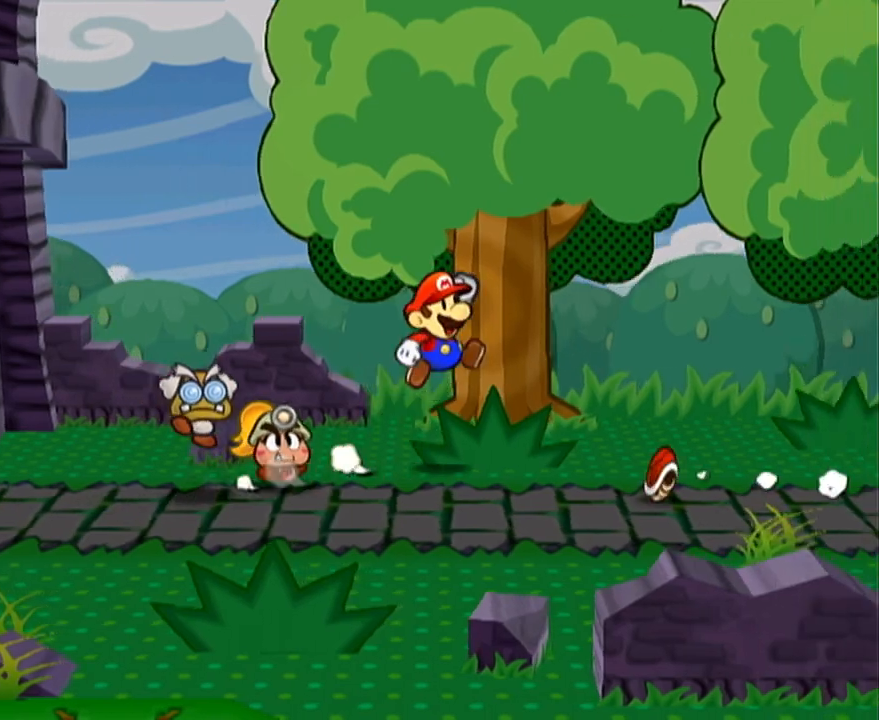
{"buttons": [], "left_stick": "right", "events": [[183, "left_stick", "up-right"], [233, "A", "up"], [333, "left_stick", "right"]]}
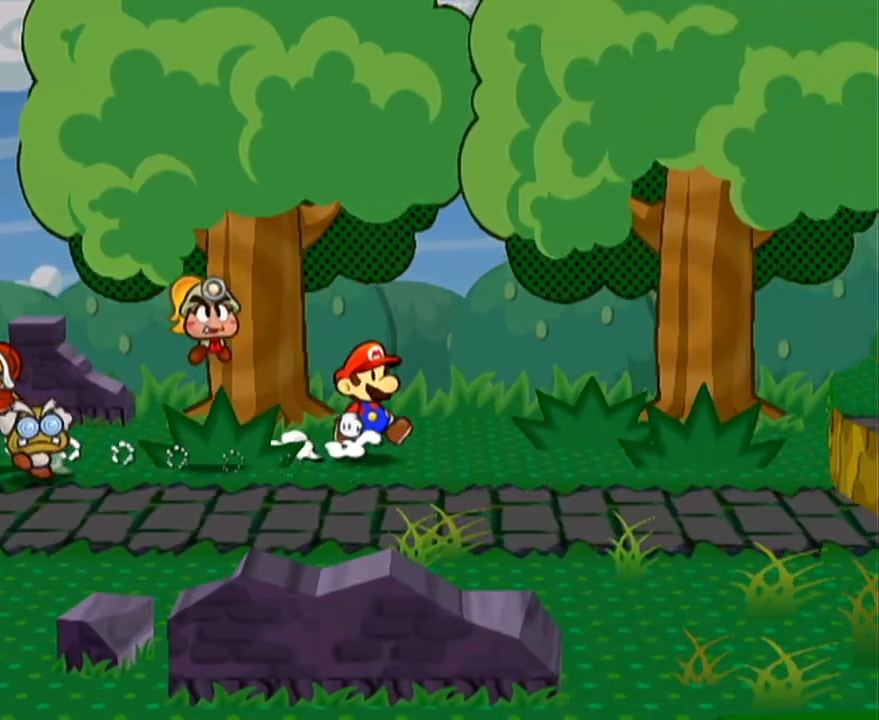
{"buttons": [], "left_stick": "right", "events": [[217, "left_stick", "down-right"], [333, "A", "down"], [333, "left_stick", "right"], [367, "A", "up"]]}
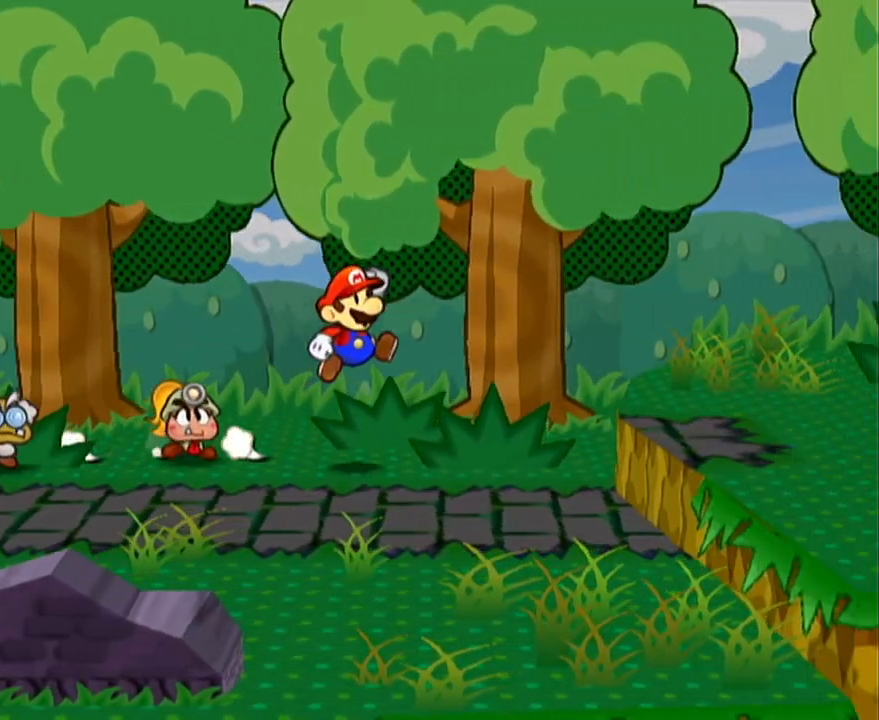
{"buttons": ["A"], "left_stick": "right", "events": [[117, "left_stick", "down-right"], [300, "left_stick", "right"], [400, "A", "down"]]}
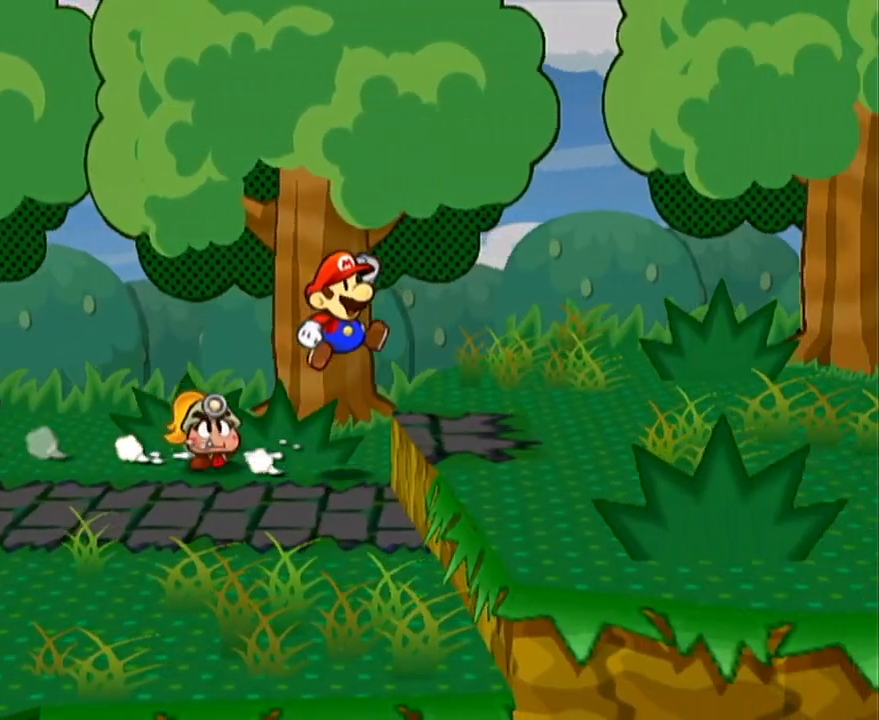
{"buttons": [], "left_stick": "down-right", "events": [[17, "A", "up"], [450, "left_stick", "down-right"]]}
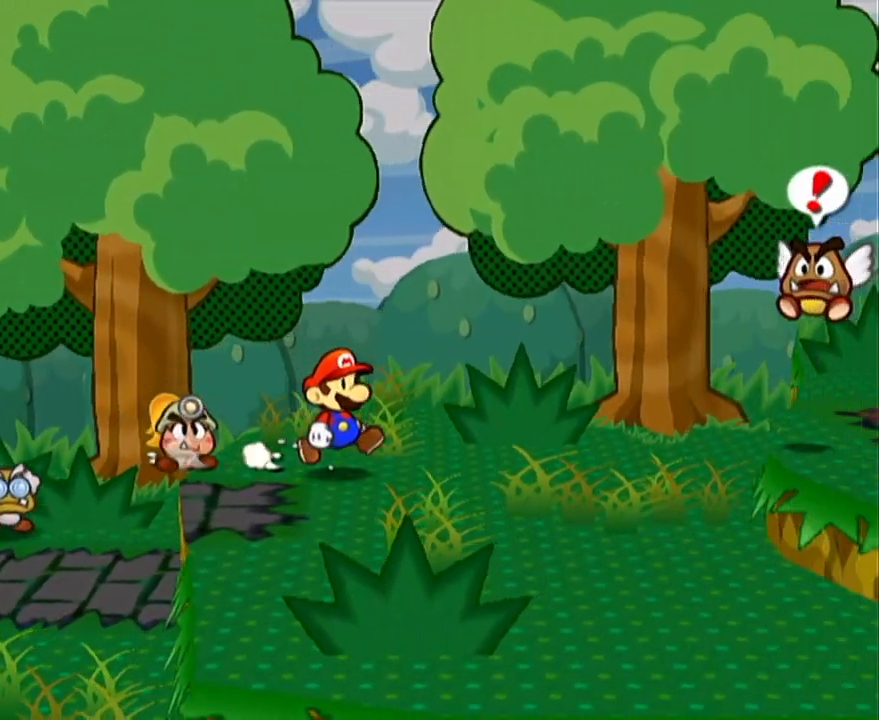
{"buttons": [], "left_stick": "right", "events": [[83, "left_stick", "right"], [300, "A", "down"], [300, "left_stick", "up-right"], [333, "A", "up"], [467, "left_stick", "right"]]}
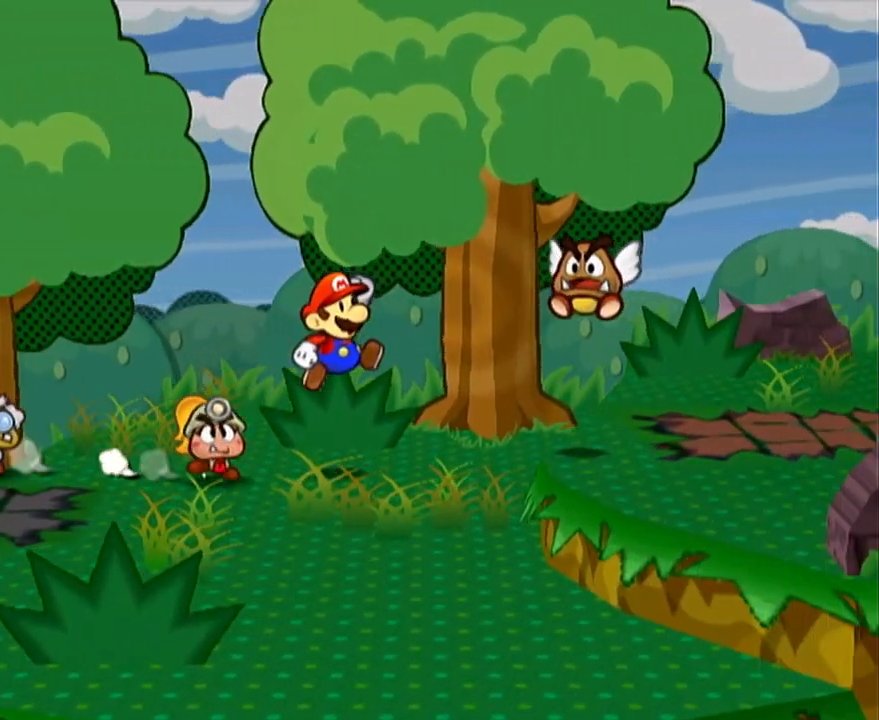
{"buttons": ["A"], "left_stick": "right", "events": [[400, "A", "down"]]}
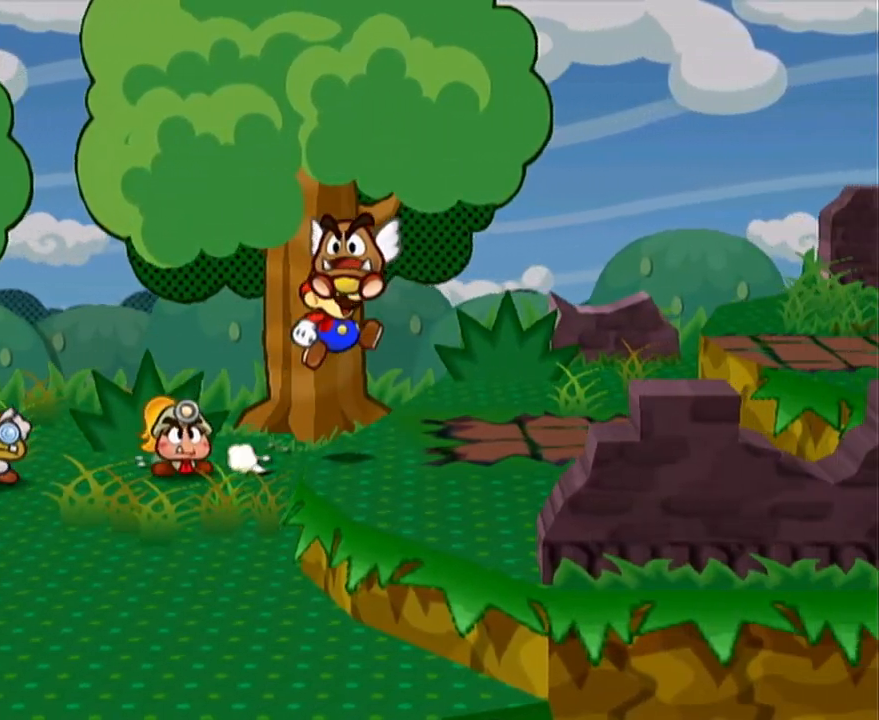
{"buttons": [], "left_stick": "up-right", "events": [[50, "A", "up"], [150, "left_stick", "down-right"], [267, "left_stick", "right"], [483, "left_stick", "up-right"]]}
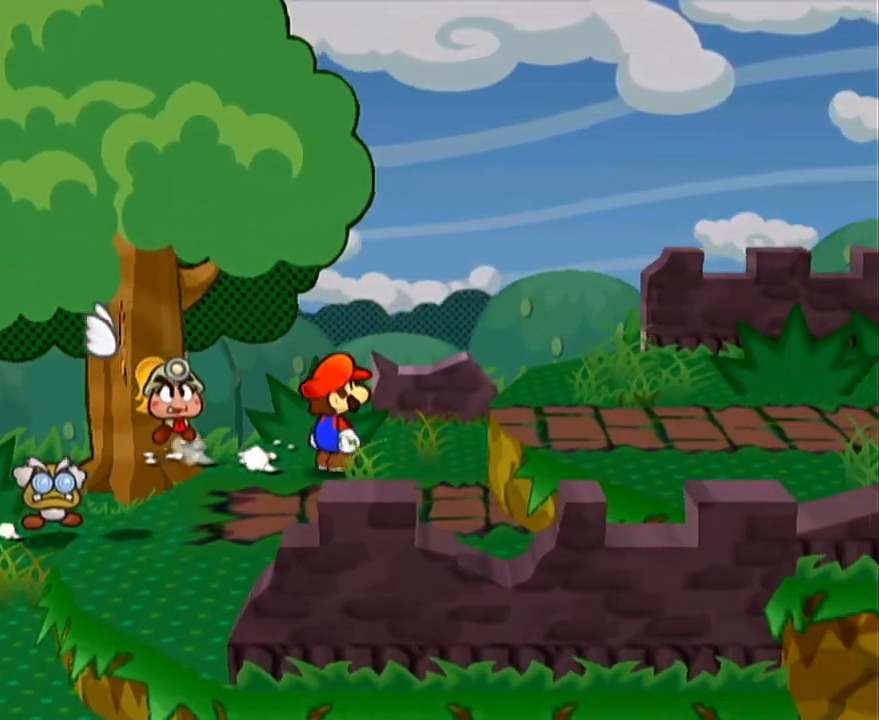
{"buttons": ["A"], "left_stick": "right", "events": [[117, "left_stick", "right"], [183, "A", "down"], [283, "A", "up"], [450, "A", "down"]]}
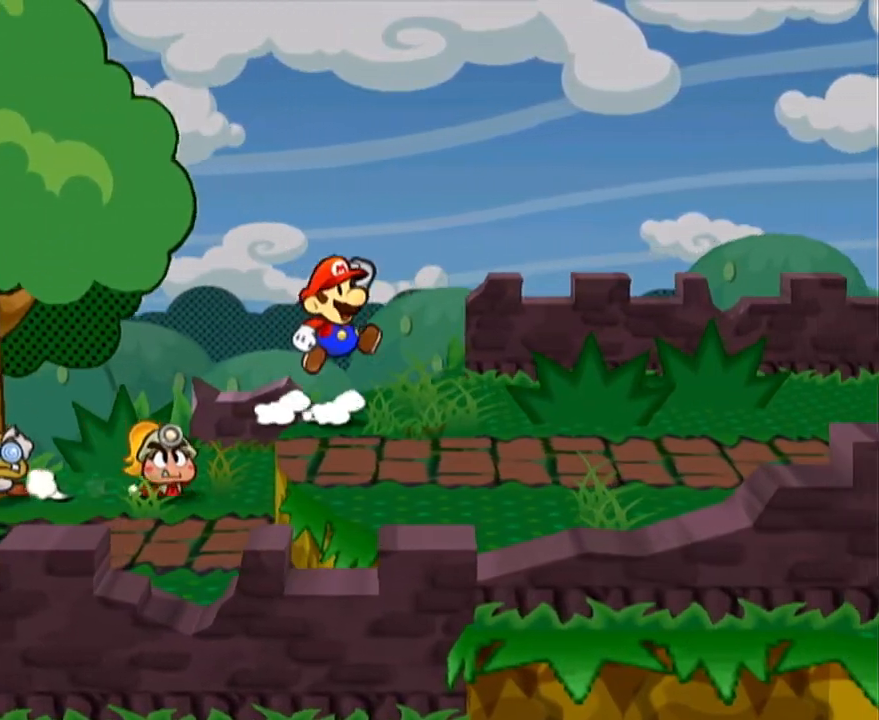
{"buttons": [], "left_stick": "down-right", "events": [[233, "left_stick", "down-right"], [283, "A", "up"]]}
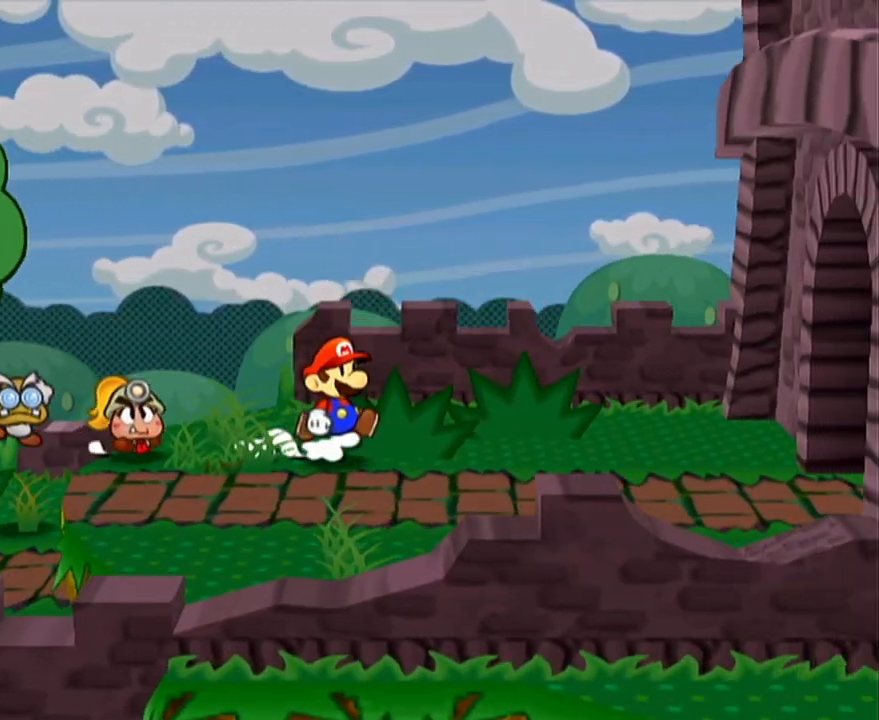
{"buttons": [], "left_stick": "up-right", "events": [[50, "left_stick", "up-right"], [150, "A", "down"], [150, "left_stick", "up"], [233, "A", "up"], [467, "left_stick", "up-right"]]}
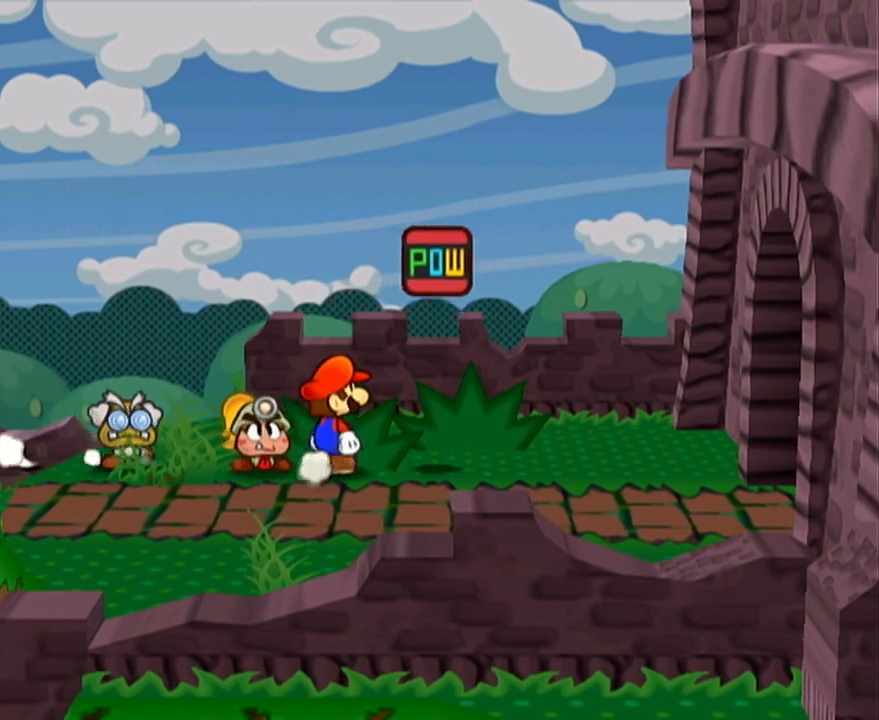
{"buttons": [], "left_stick": "right", "events": [[83, "left_stick", "right"], [400, "A", "down"], [450, "A", "up"]]}
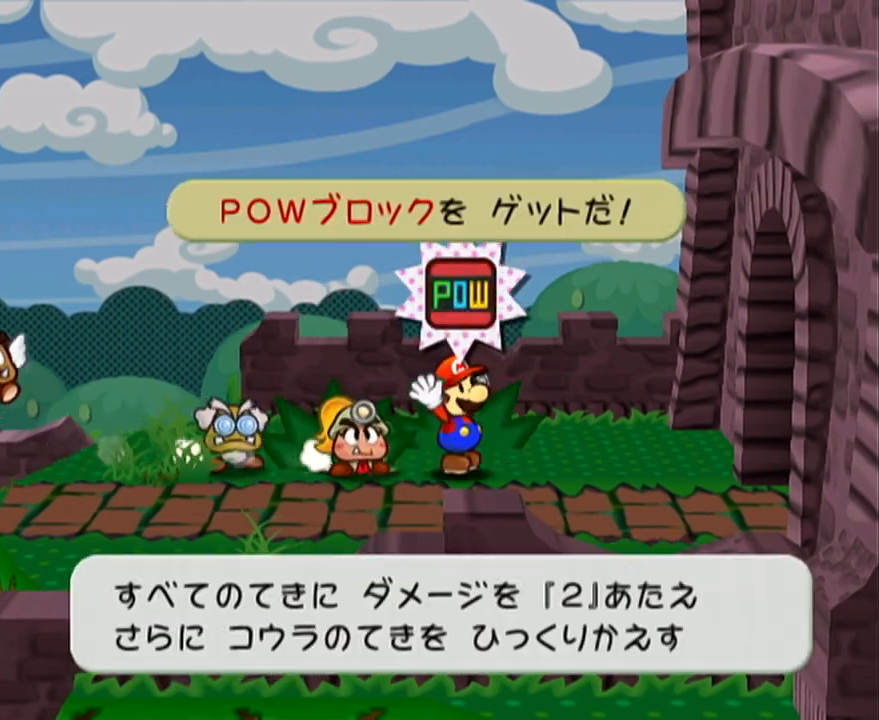
{"buttons": [], "left_stick": "down-right", "events": [[150, "A", "down"], [217, "A", "up"], [433, "left_stick", "down-right"]]}